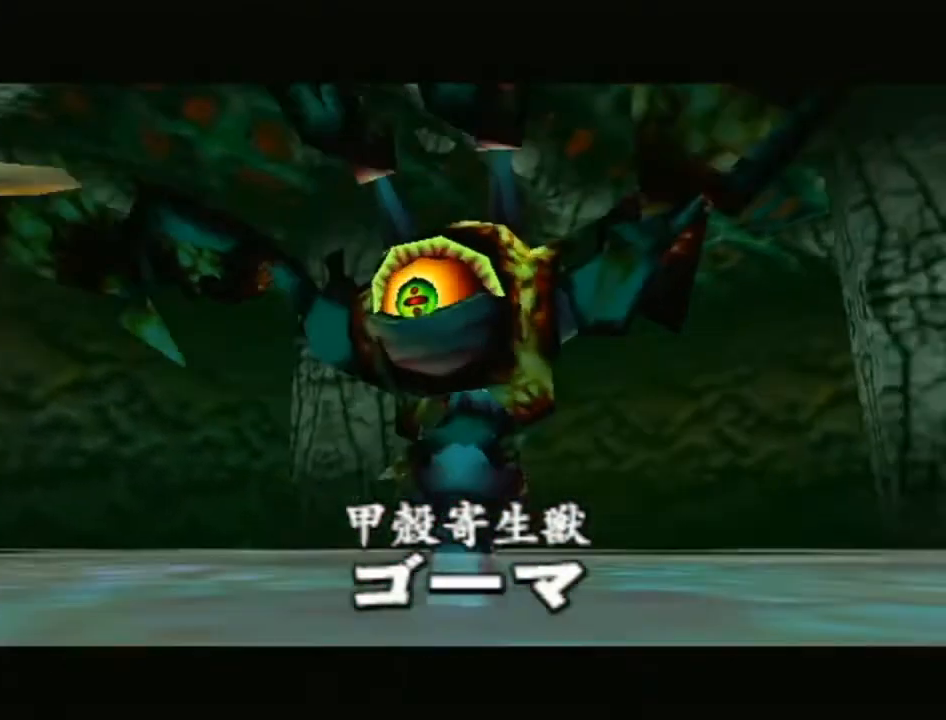
Gameplay with a controller (Nintendo layout); each line is a JSON object with the inputs held at the frame after it. "events" lists button and stick changes between this image and that frame as [ms after this image, input, new state], when the widget could be followed in between. Not read: L3 R3.
{"buttons": ["R1"], "left_stick": "center", "right_stick": "center", "events": [[200, "R1", "down"]]}
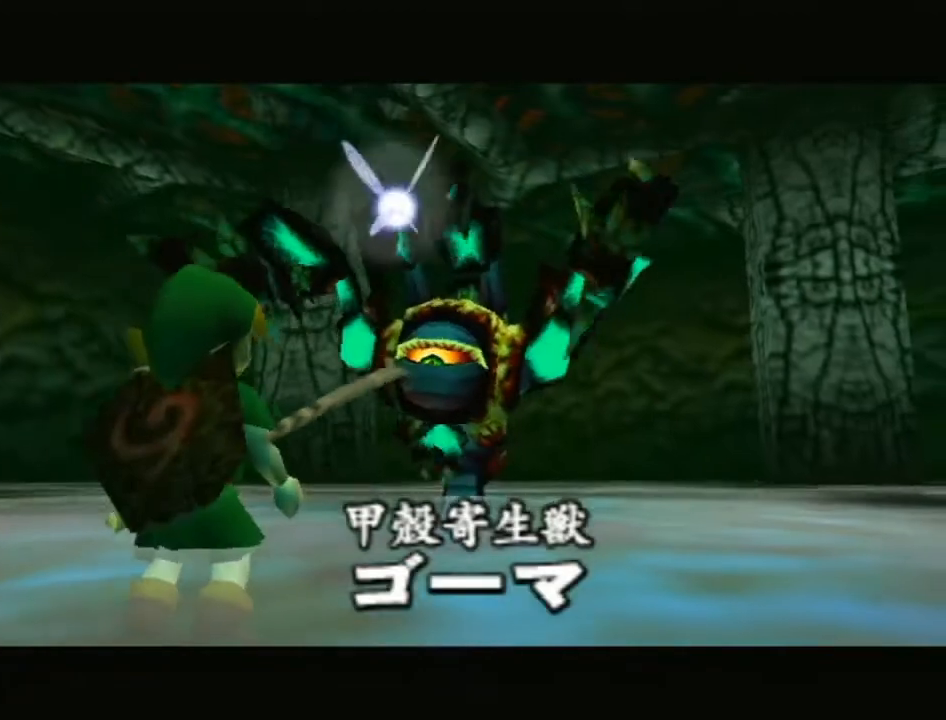
{"buttons": ["R1"], "left_stick": "center", "right_stick": "center", "events": []}
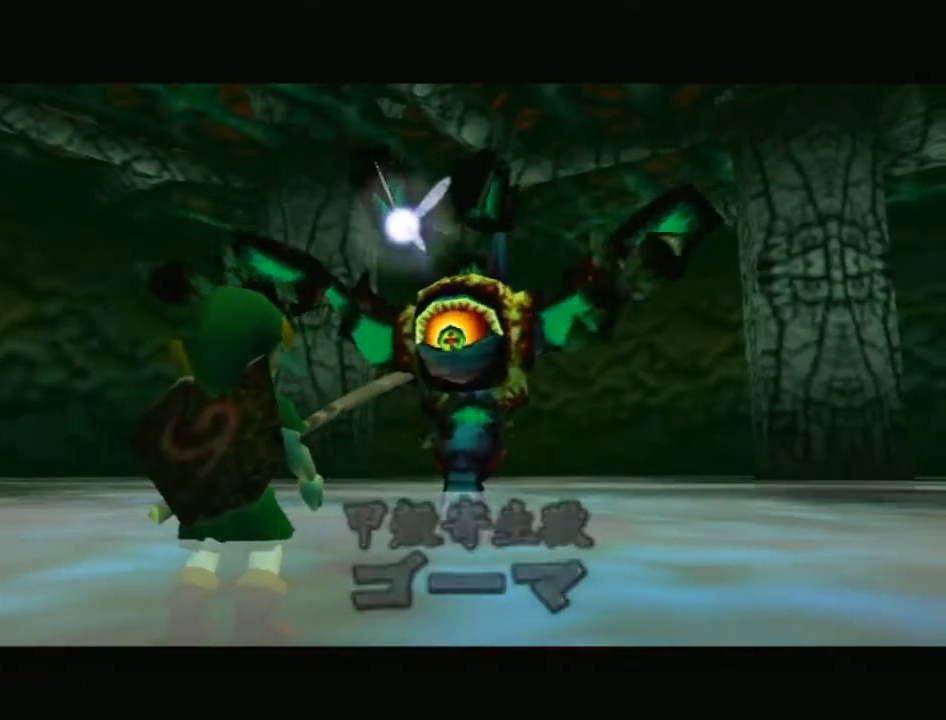
{"buttons": ["R1"], "left_stick": "center", "right_stick": "center", "events": []}
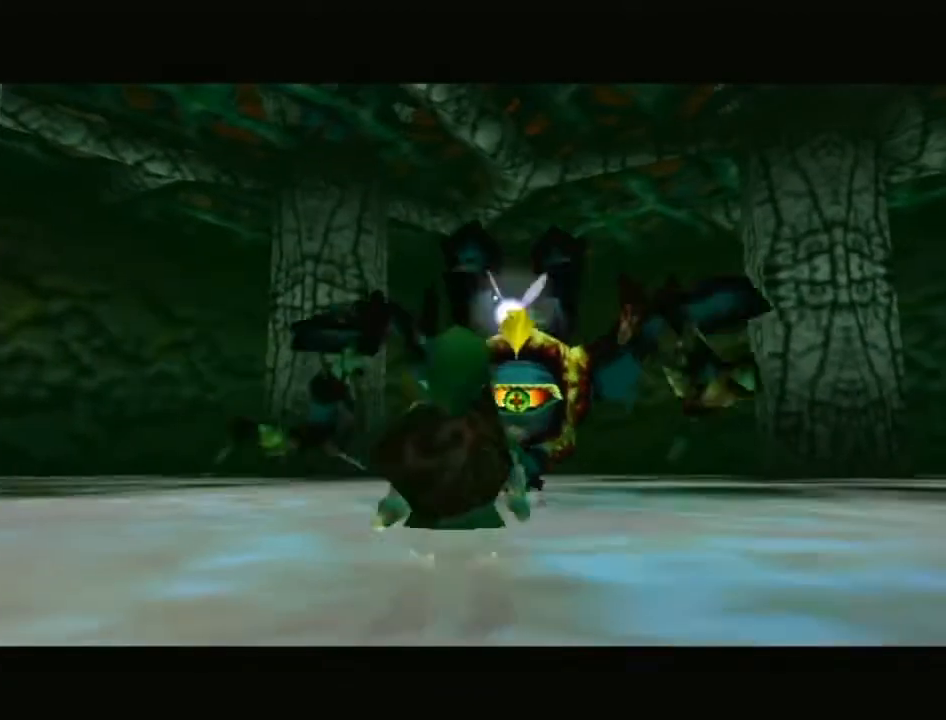
{"buttons": ["L1", "R1"], "left_stick": "center", "right_stick": "center", "events": [[383, "Y", "down"], [450, "Y", "up"], [483, "L1", "down"]]}
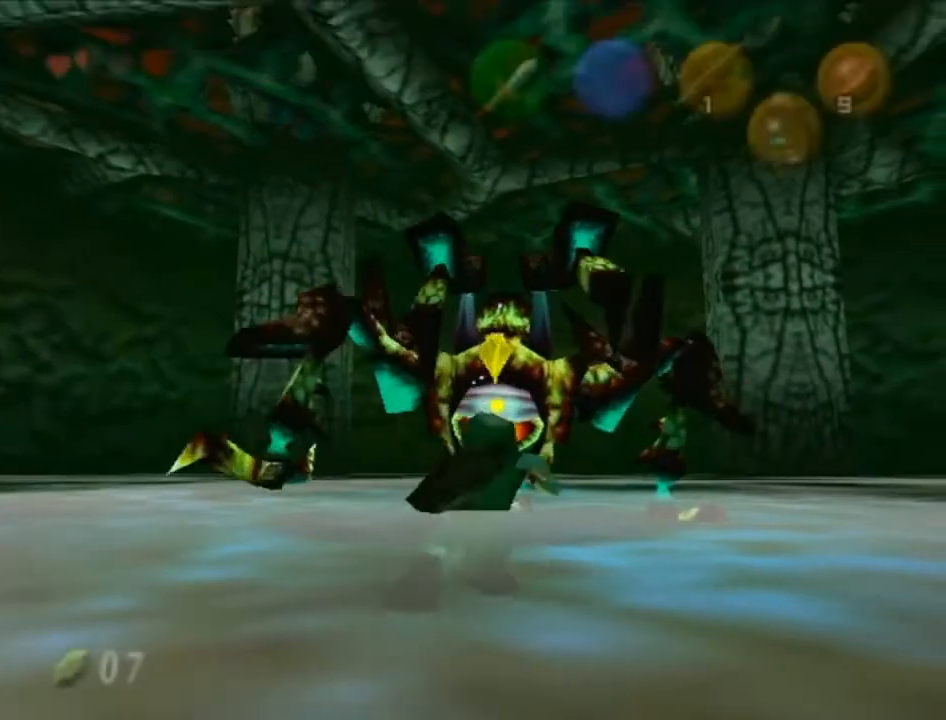
{"buttons": ["R1"], "left_stick": "center", "right_stick": "center", "events": [[100, "L1", "up"], [100, "right_stick", "up"], [167, "right_stick", "center"]]}
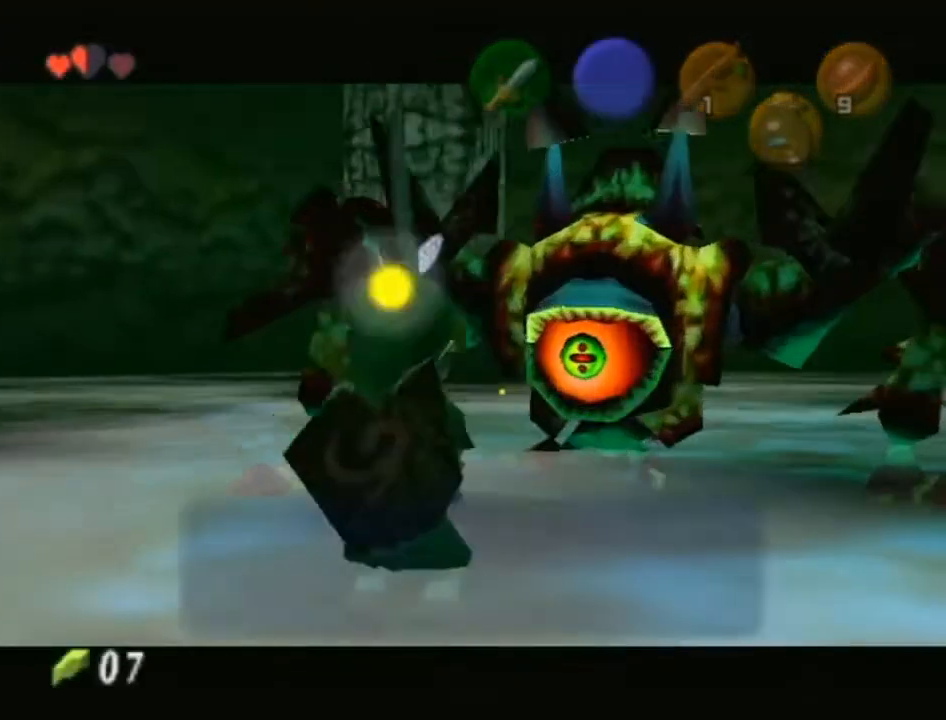
{"buttons": ["A", "B"], "left_stick": "center", "right_stick": "center", "events": [[67, "R1", "up"], [317, "A", "down"], [317, "B", "down"], [417, "B", "up"], [450, "A", "up"], [500, "A", "down"], [500, "B", "down"]]}
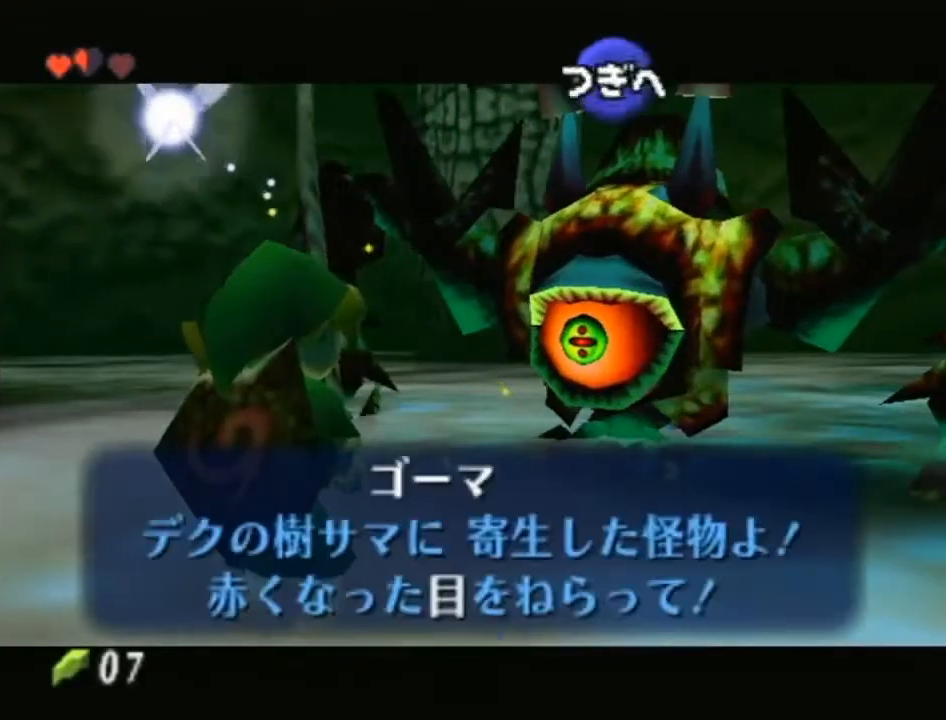
{"buttons": ["R1"], "left_stick": "center", "right_stick": "center", "events": [[33, "B", "up"], [67, "A", "up"], [200, "X", "down"], [317, "X", "up"], [350, "R1", "down"]]}
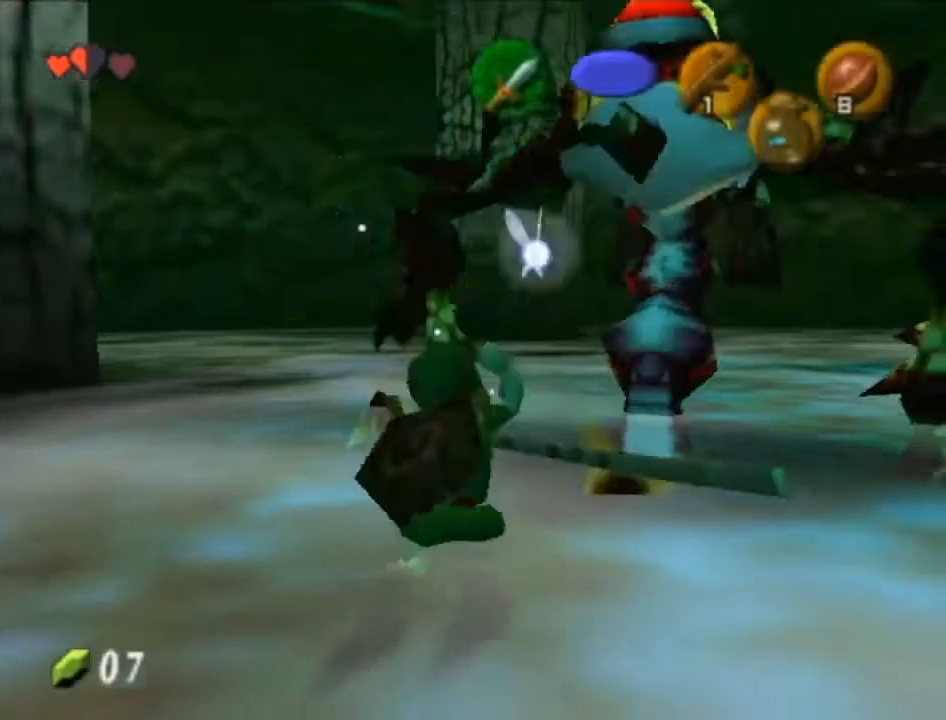
{"buttons": ["R1"], "left_stick": "center", "right_stick": "center", "events": [[100, "Y", "down"], [167, "Y", "up"], [233, "L1", "down"], [317, "right_stick", "up-left"], [350, "L1", "up"], [383, "right_stick", "center"]]}
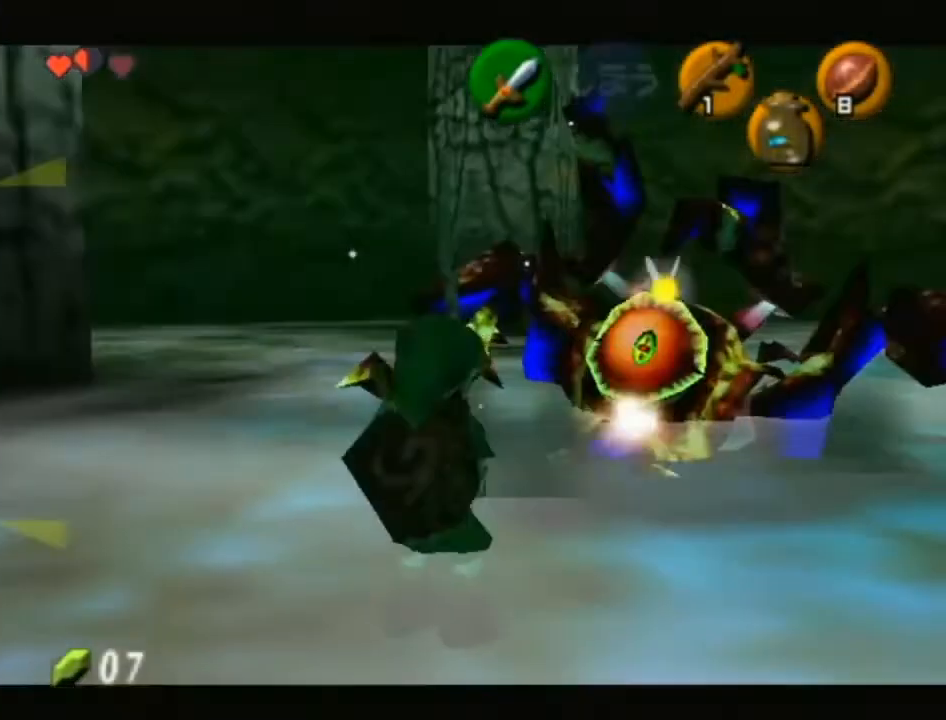
{"buttons": ["A", "B", "R1"], "left_stick": "center", "right_stick": "center", "events": [[467, "A", "down"], [467, "B", "down"]]}
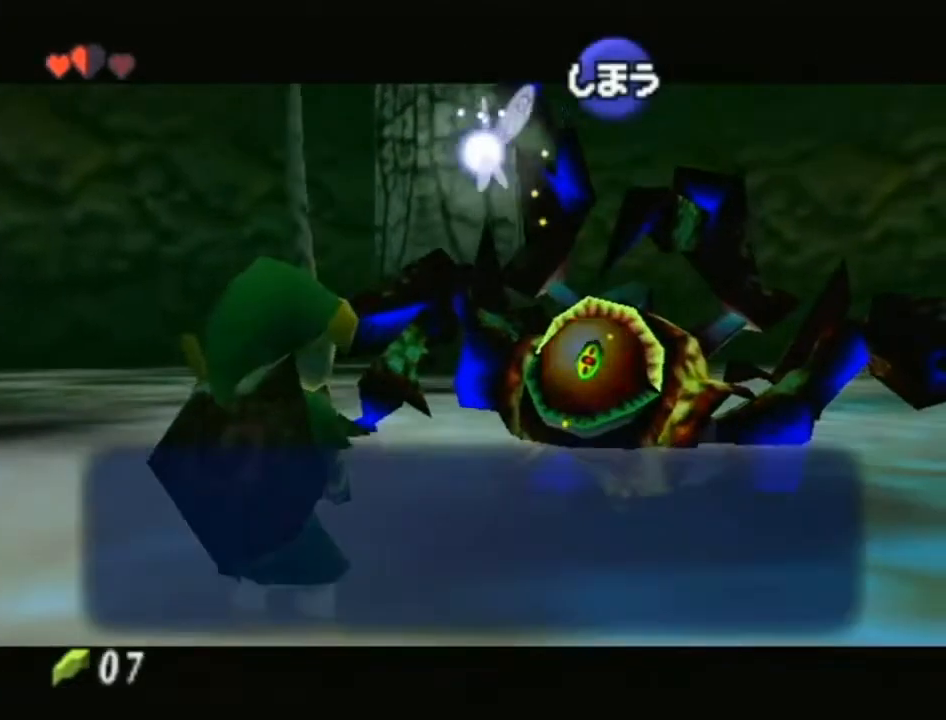
{"buttons": ["R1"], "left_stick": "center", "right_stick": "center", "events": [[67, "B", "up"], [100, "A", "up"], [167, "A", "down"], [167, "B", "down"], [283, "A", "up"], [283, "B", "up"]]}
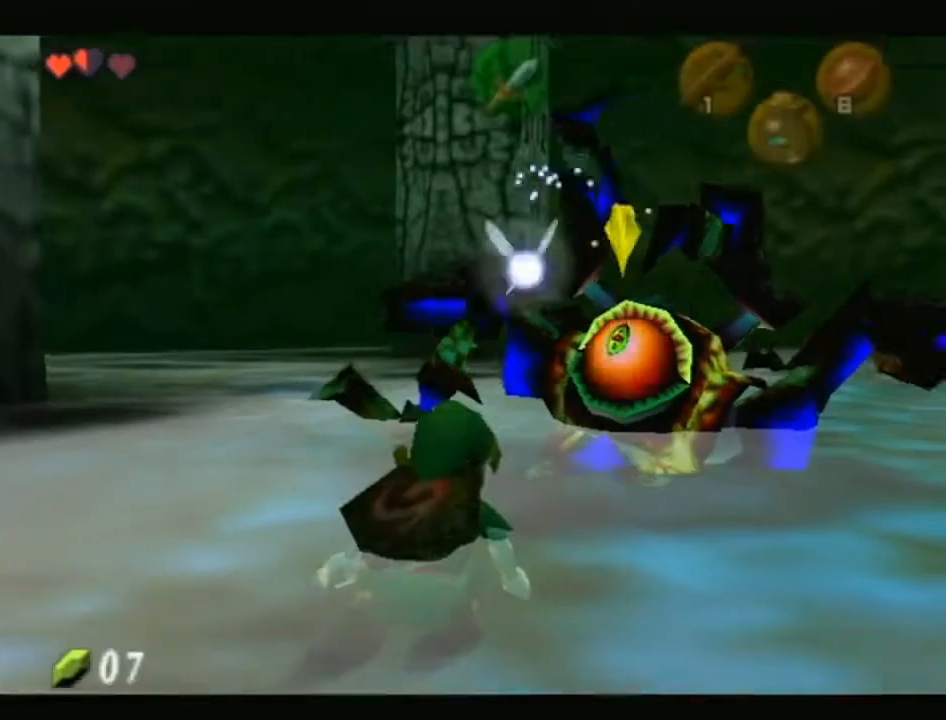
{"buttons": ["R1"], "left_stick": "center", "right_stick": "center", "events": [[167, "Y", "down"], [233, "Y", "up"], [283, "L1", "down"], [350, "L1", "up"], [383, "right_stick", "up"], [450, "right_stick", "center"]]}
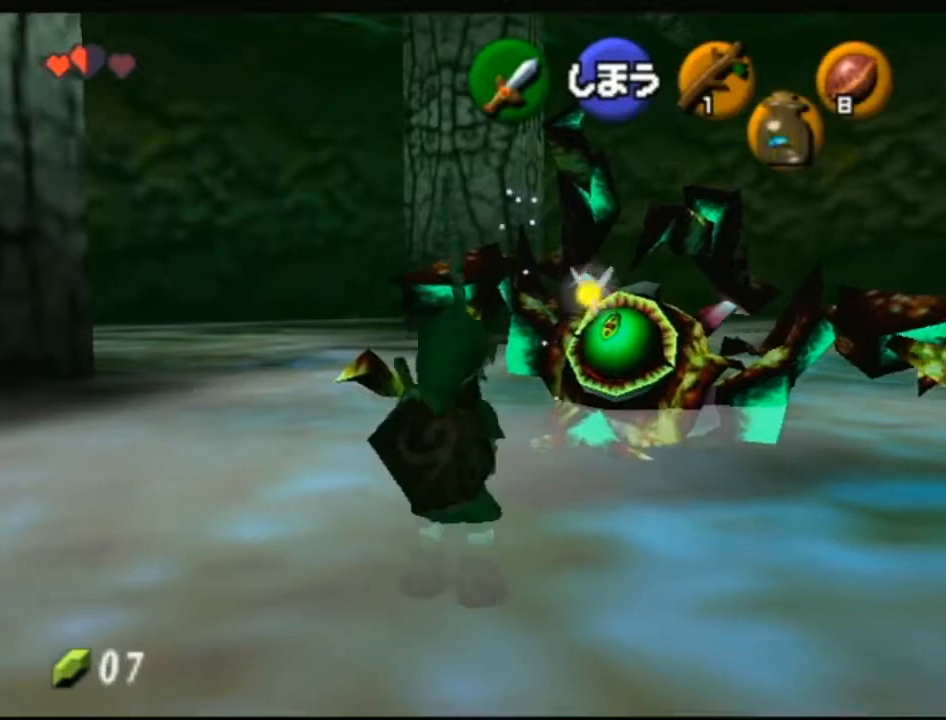
{"buttons": [], "left_stick": "center", "right_stick": "center", "events": [[283, "R1", "up"]]}
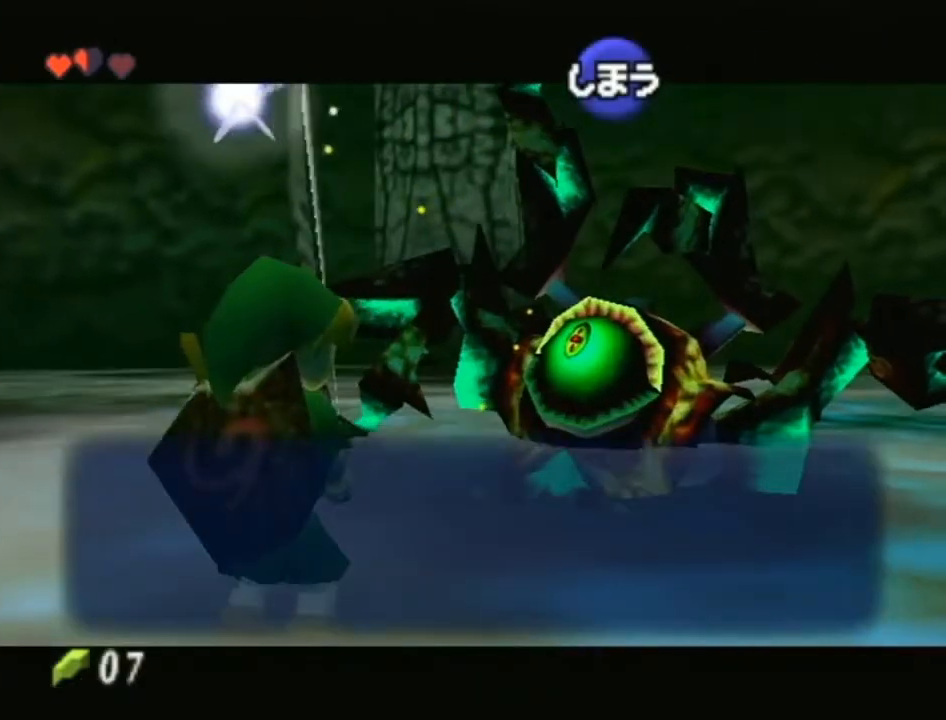
{"buttons": [], "left_stick": "down-left", "right_stick": "center", "events": [[100, "A", "down"], [100, "B", "down"], [200, "A", "up"], [200, "B", "up"], [283, "A", "down"], [383, "A", "up"], [417, "left_stick", "down-left"]]}
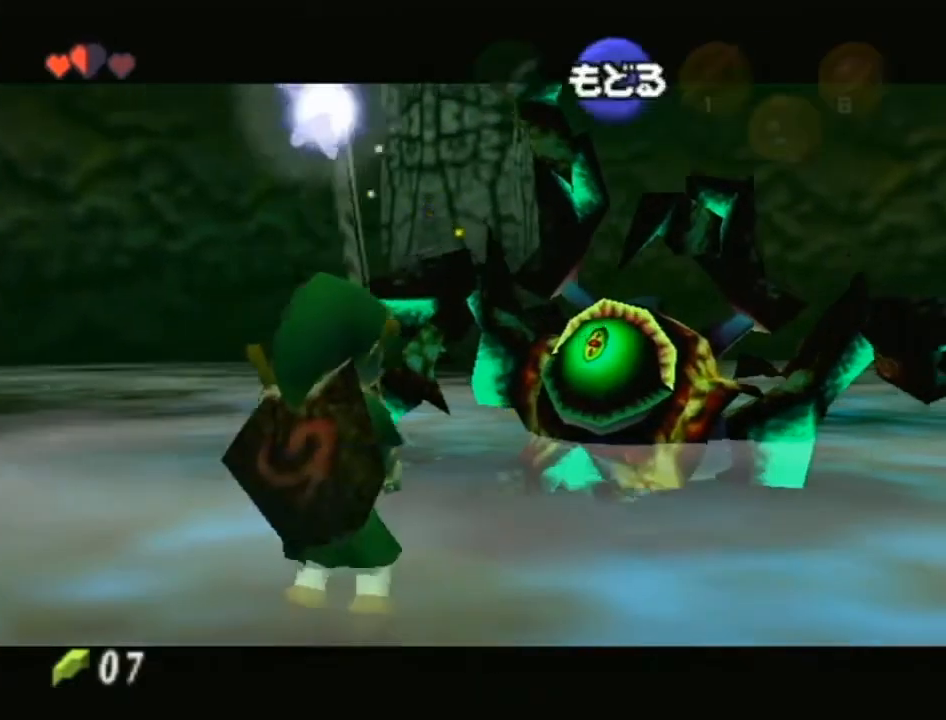
{"buttons": [], "left_stick": "up", "right_stick": "center", "events": [[67, "L1", "down"], [67, "left_stick", "center"], [200, "L1", "up"], [283, "left_stick", "up"]]}
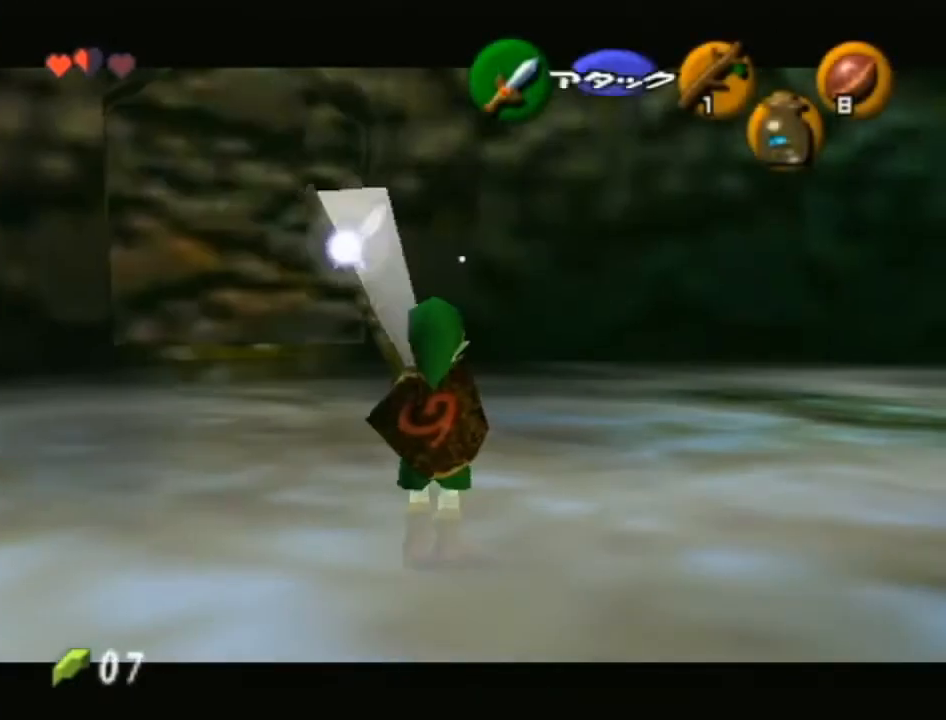
{"buttons": [], "left_stick": "up", "right_stick": "center", "events": []}
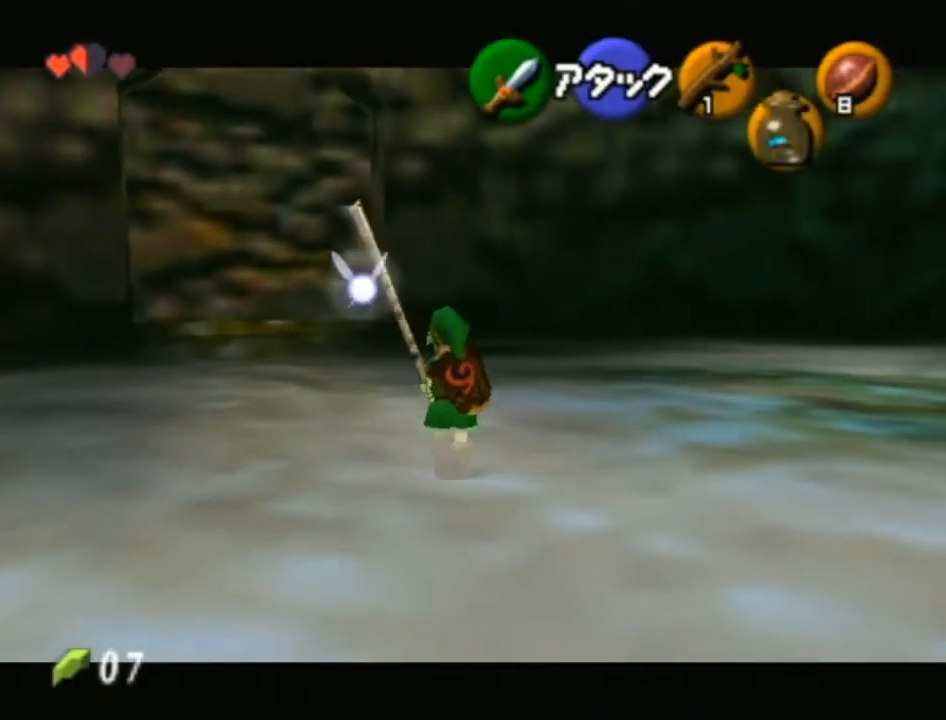
{"buttons": [], "left_stick": "up", "right_stick": "center", "events": [[133, "A", "down"], [217, "A", "up"], [350, "A", "down"], [417, "A", "up"]]}
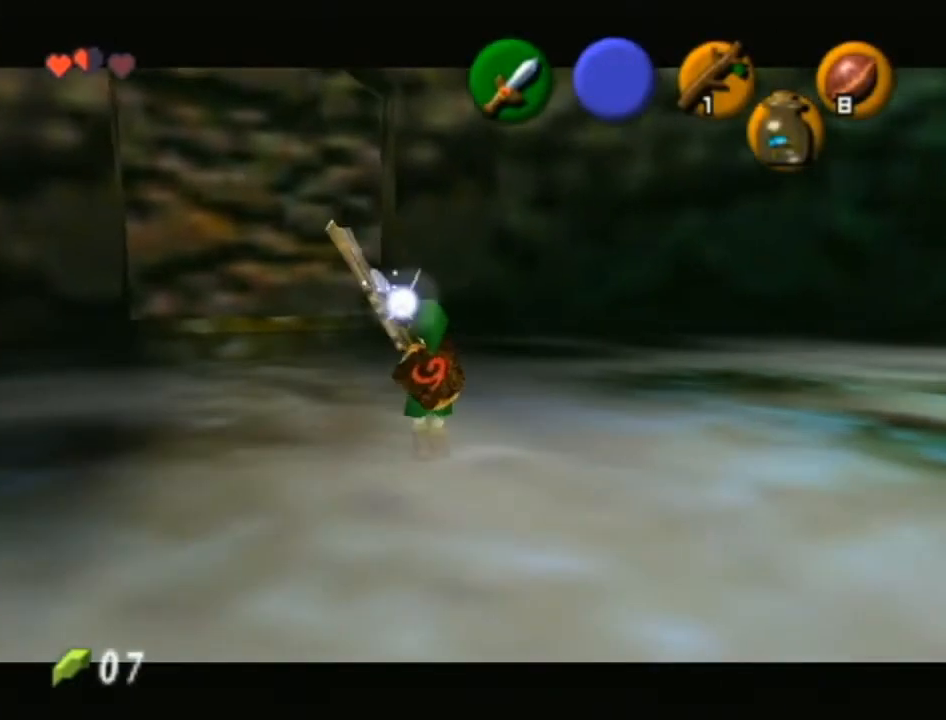
{"buttons": ["A"], "left_stick": "up", "right_stick": "center", "events": [[283, "A", "down"], [350, "A", "up"], [450, "A", "down"]]}
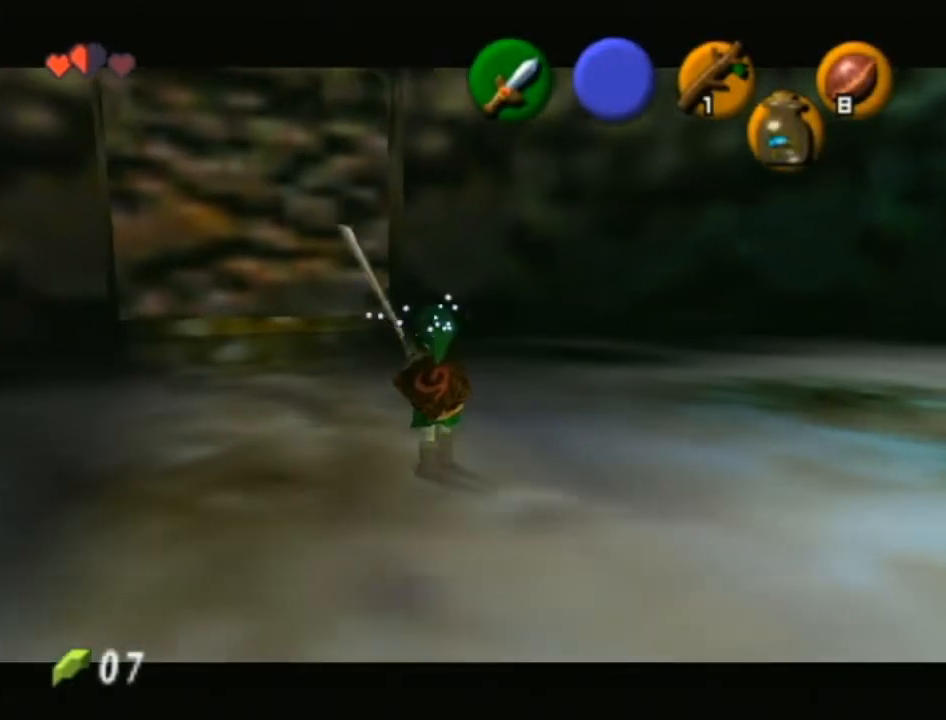
{"buttons": [], "left_stick": "up", "right_stick": "center", "events": [[33, "A", "up"], [100, "A", "down"], [167, "A", "up"], [267, "A", "down"], [317, "A", "up"], [417, "A", "down"], [500, "A", "up"]]}
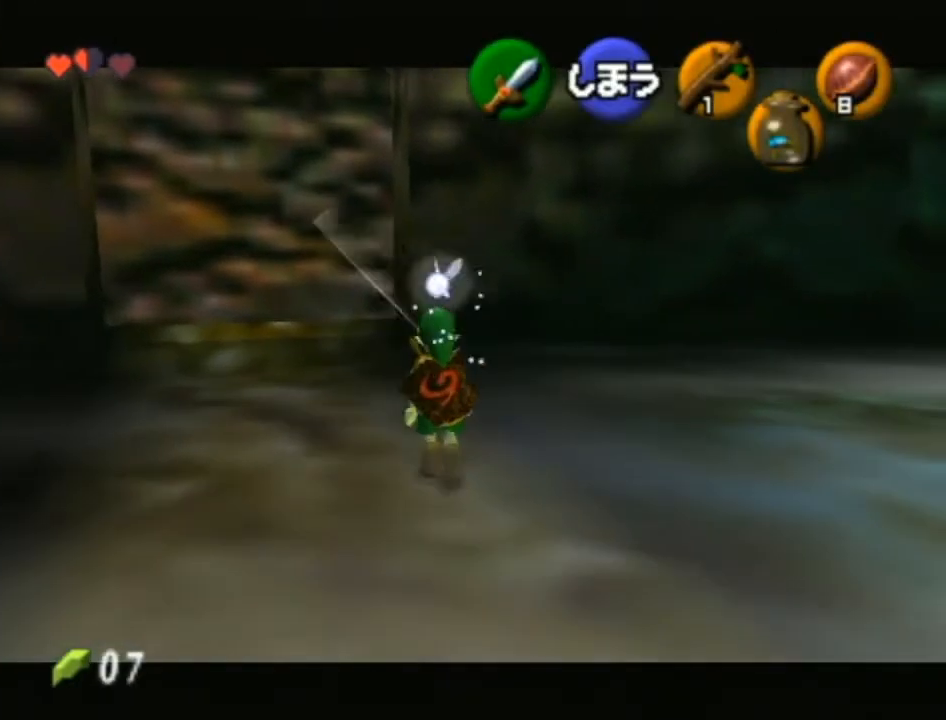
{"buttons": [], "left_stick": "up", "right_stick": "center", "events": []}
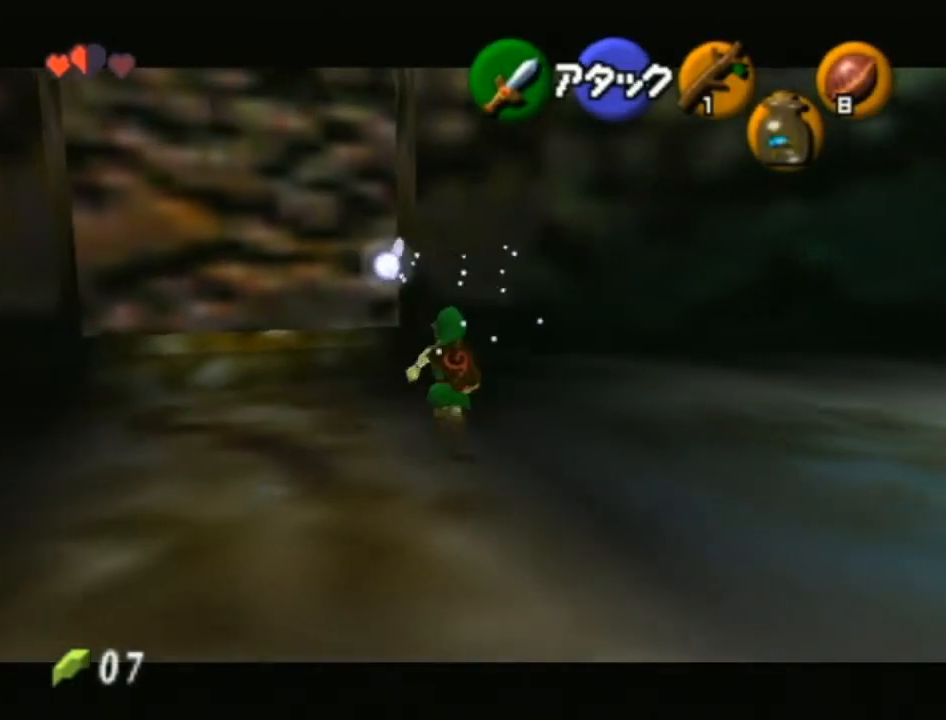
{"buttons": [], "left_stick": "up", "right_stick": "center", "events": []}
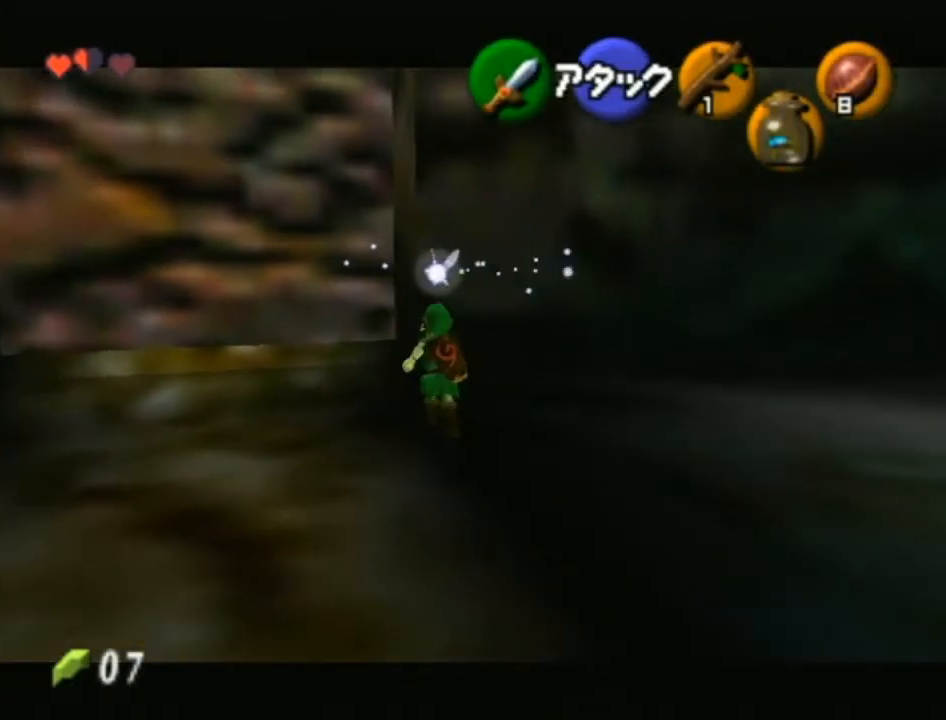
{"buttons": [], "left_stick": "up-left", "right_stick": "center", "events": [[133, "left_stick", "center"], [283, "left_stick", "up-left"]]}
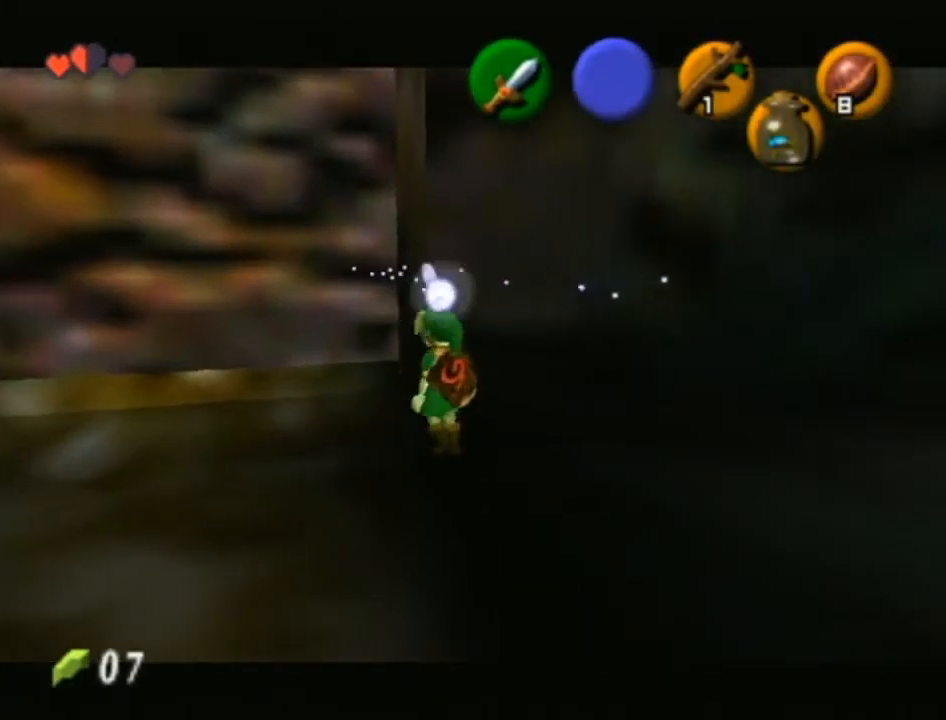
{"buttons": [], "left_stick": "up", "right_stick": "center", "events": [[100, "left_stick", "up"]]}
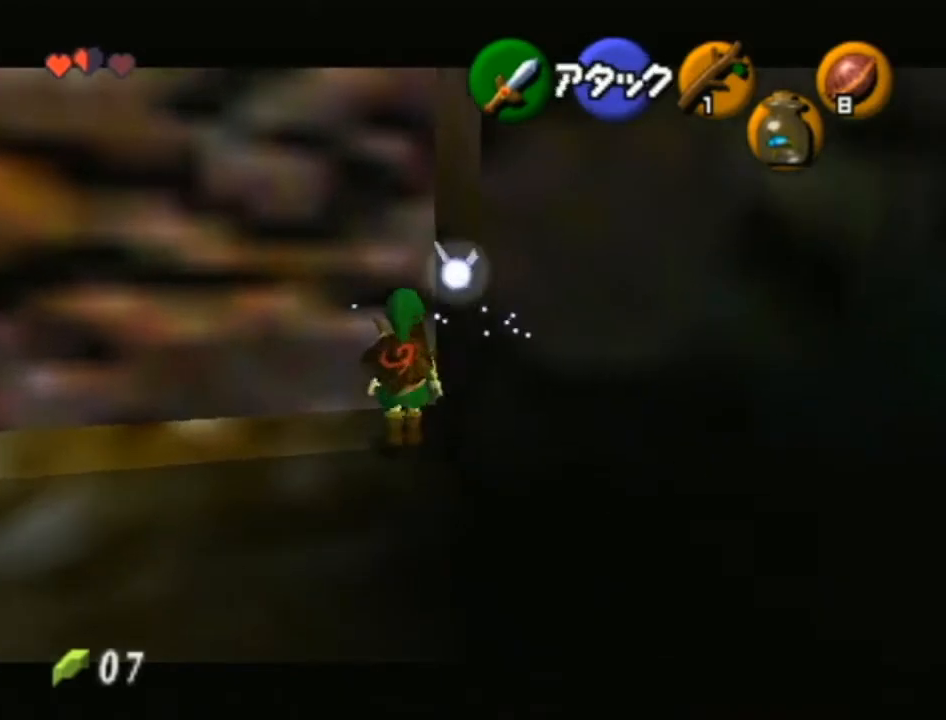
{"buttons": ["L1"], "left_stick": "center", "right_stick": "center", "events": [[33, "left_stick", "center"], [67, "L1", "down"], [167, "L1", "up"], [217, "left_stick", "down"], [350, "left_stick", "center"], [383, "L1", "down"]]}
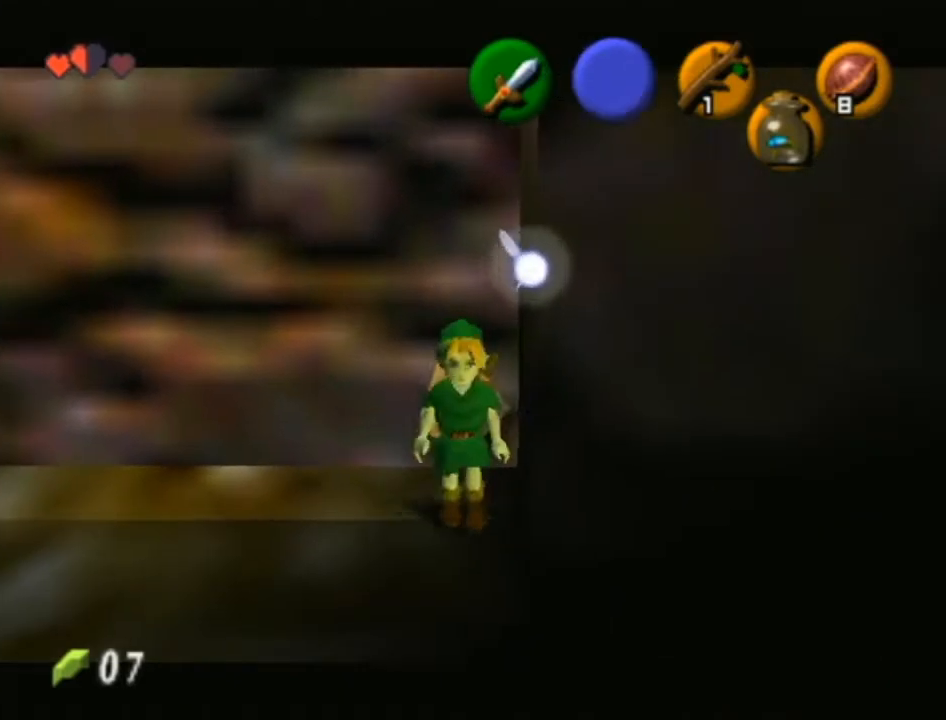
{"buttons": ["L1", "R1"], "left_stick": "center", "right_stick": "center", "events": [[33, "left_stick", "down"], [100, "A", "down"], [167, "R1", "down"], [200, "left_stick", "center"], [233, "A", "up"]]}
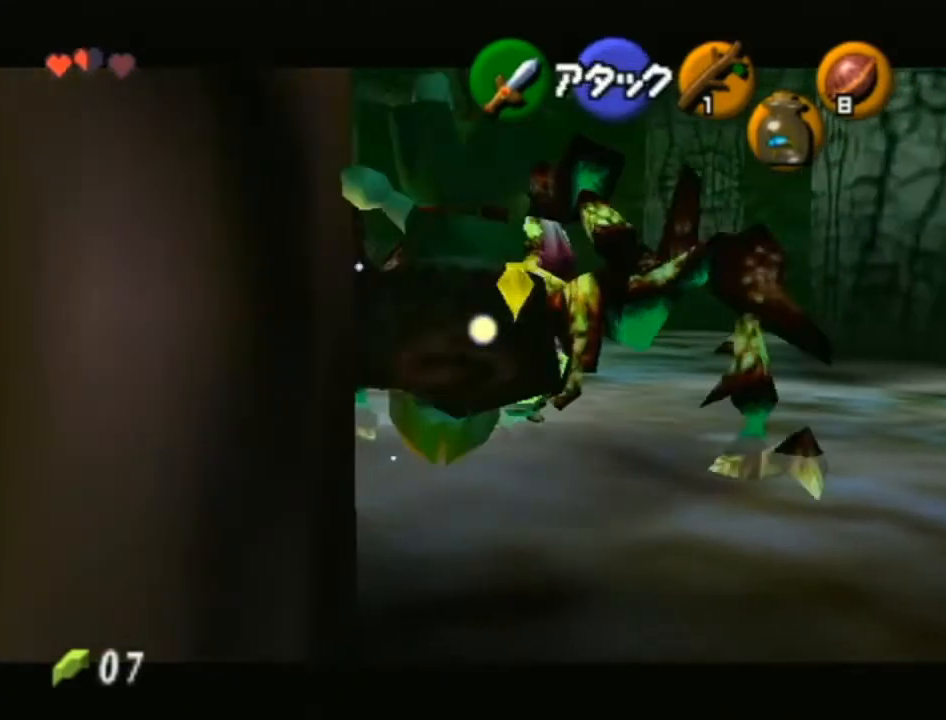
{"buttons": ["L1", "R1"], "left_stick": "center", "right_stick": "center", "events": []}
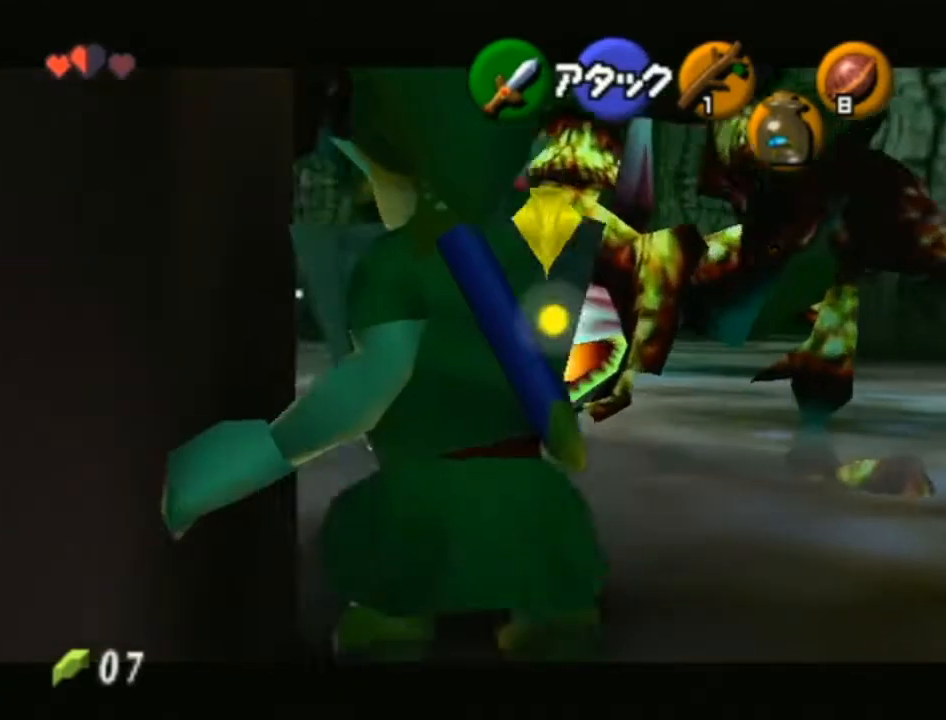
{"buttons": ["L1", "R1"], "left_stick": "center", "right_stick": "center", "events": []}
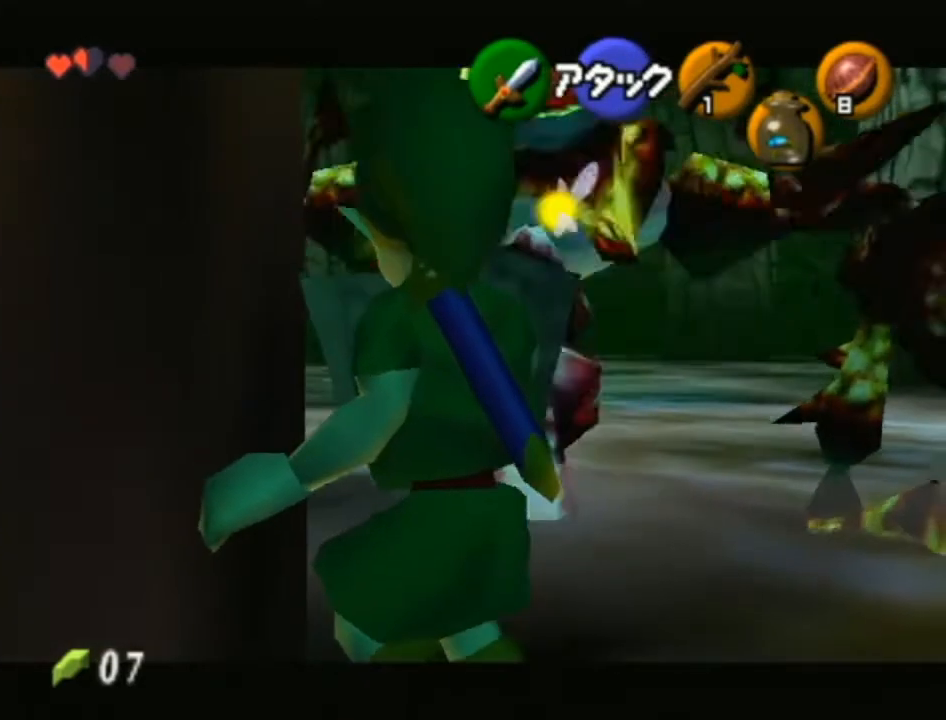
{"buttons": ["L1", "R1"], "left_stick": "center", "right_stick": "center", "events": []}